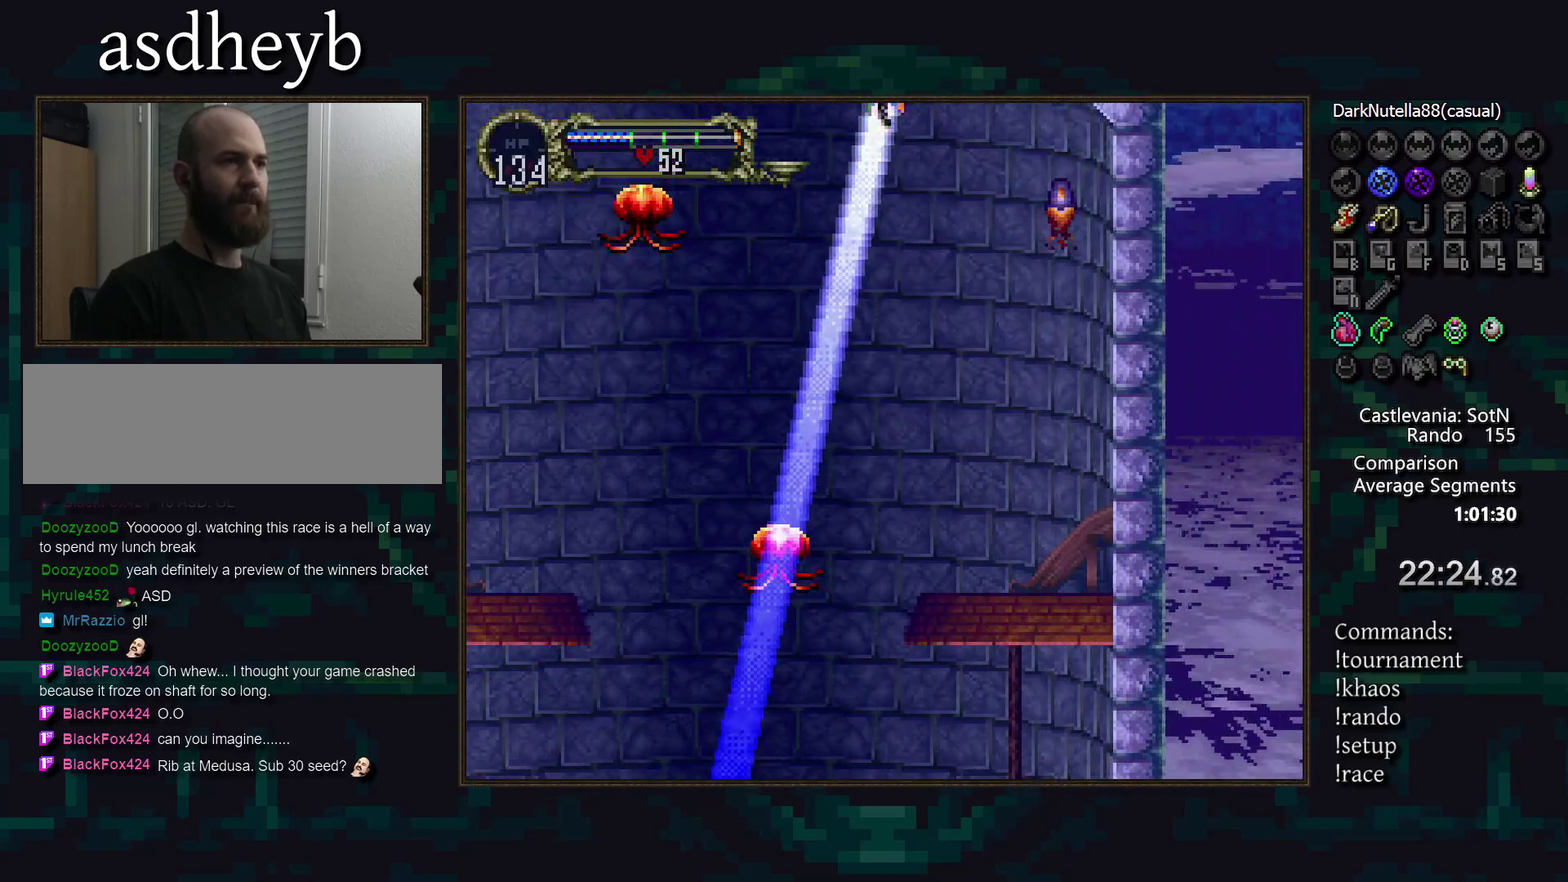
Gameplay with a controller (PlayStation layout); each line is a JSON object with the inputs held at the frame after it. "events" lists button and stick changes between this image and that frame as [ms after this image, input, new state], when the widget could be followed in between. Not read: CIRCLE CROSS DPAD_RIGHT L3 R3.
{"buttons": ["DPAD_UP"], "events": []}
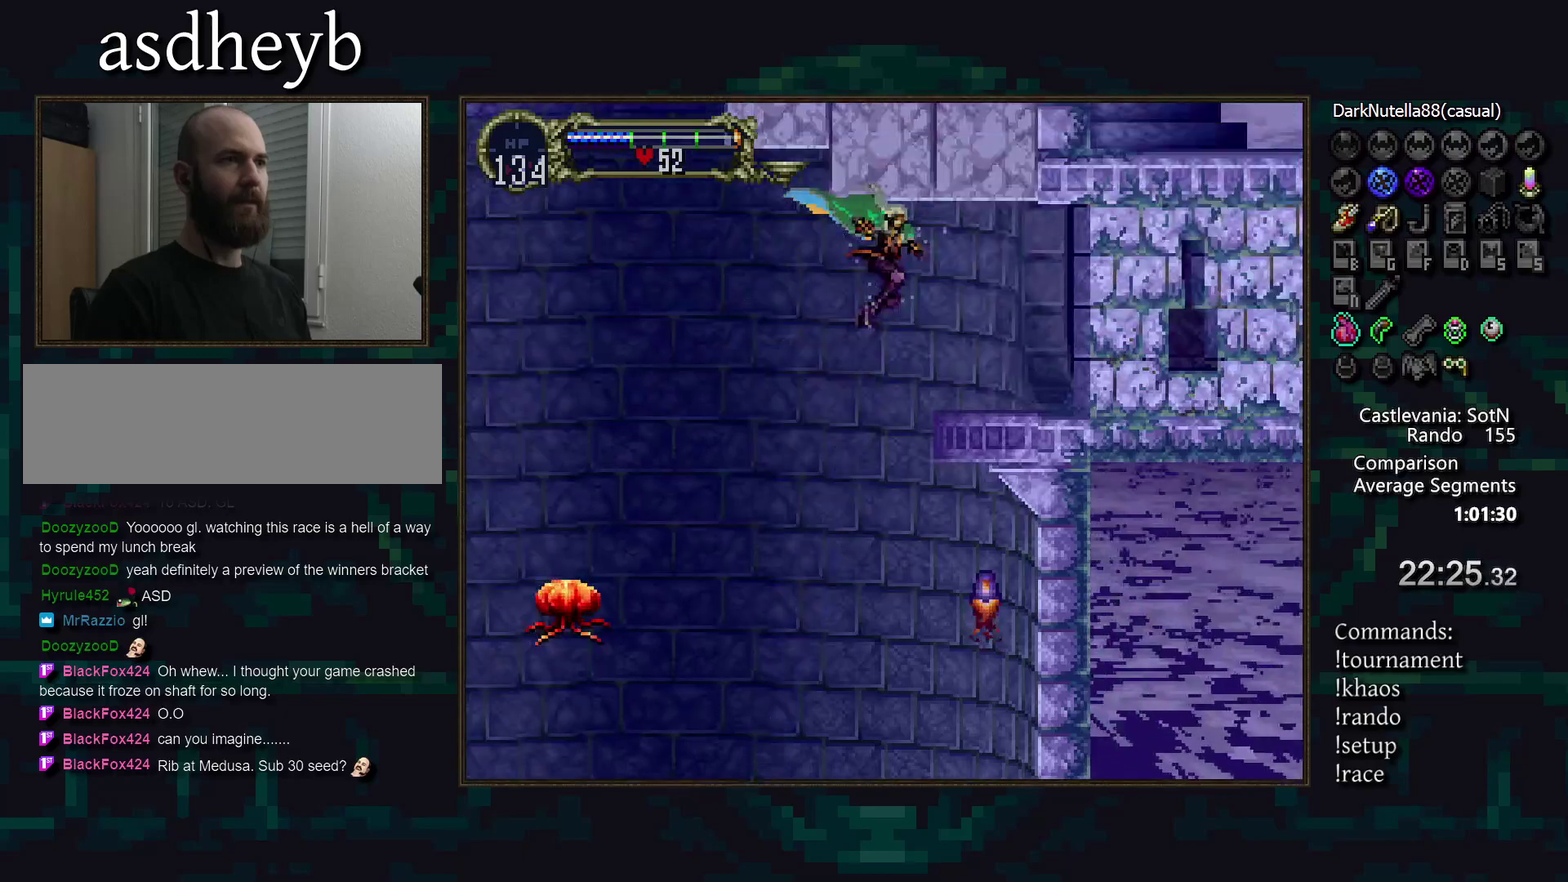
{"buttons": ["DPAD_UP"], "events": [[383, "L1", "down"], [467, "L1", "up"]]}
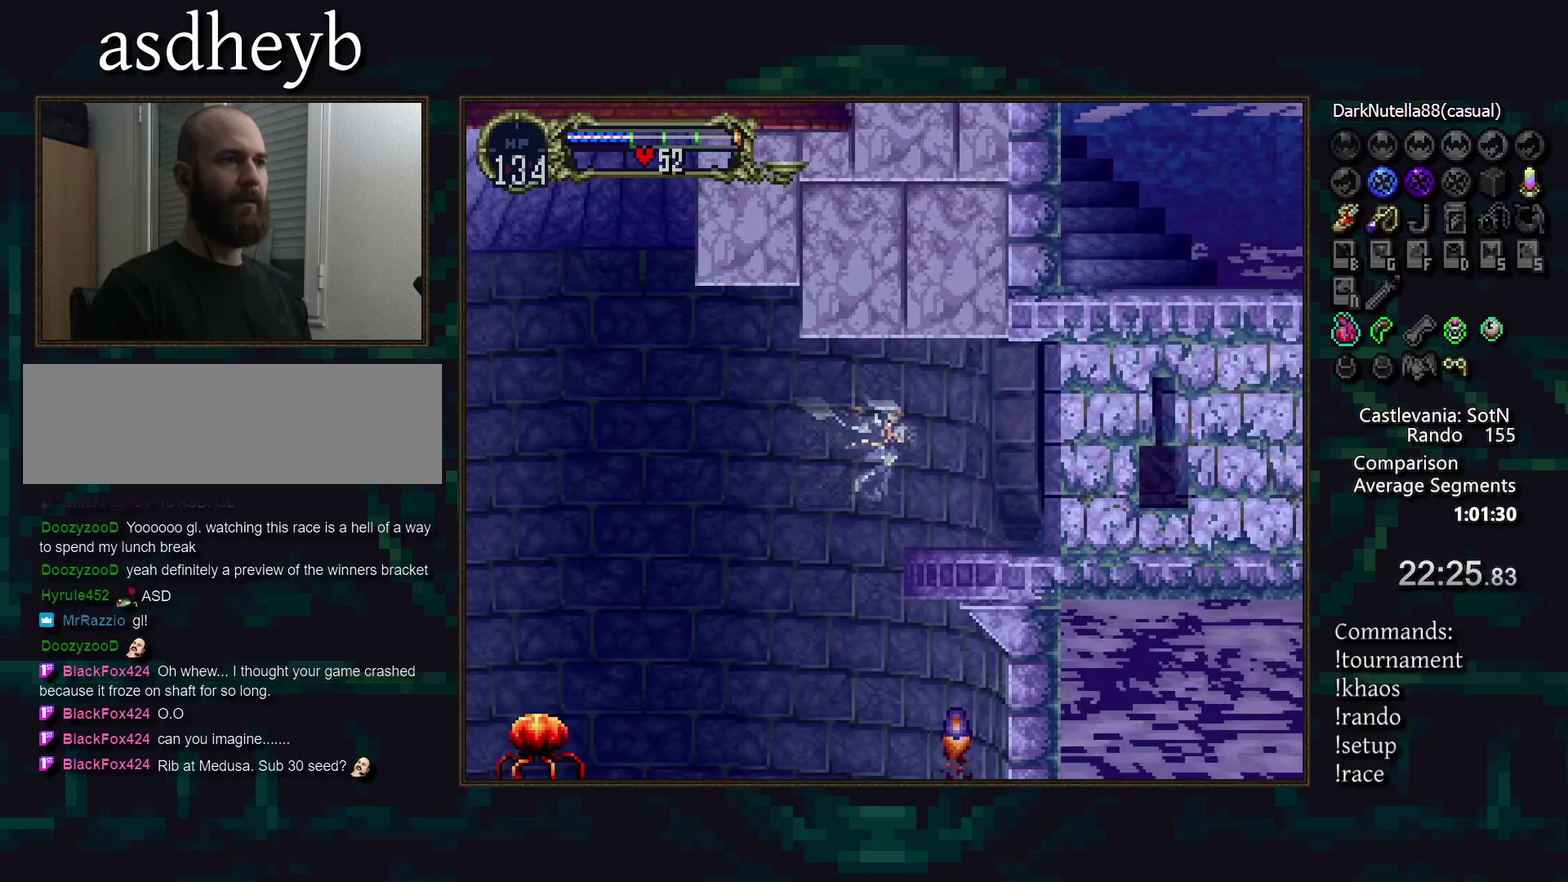
{"buttons": [], "events": [[50, "L1", "down"], [117, "L1", "up"], [433, "DPAD_UP", "up"]]}
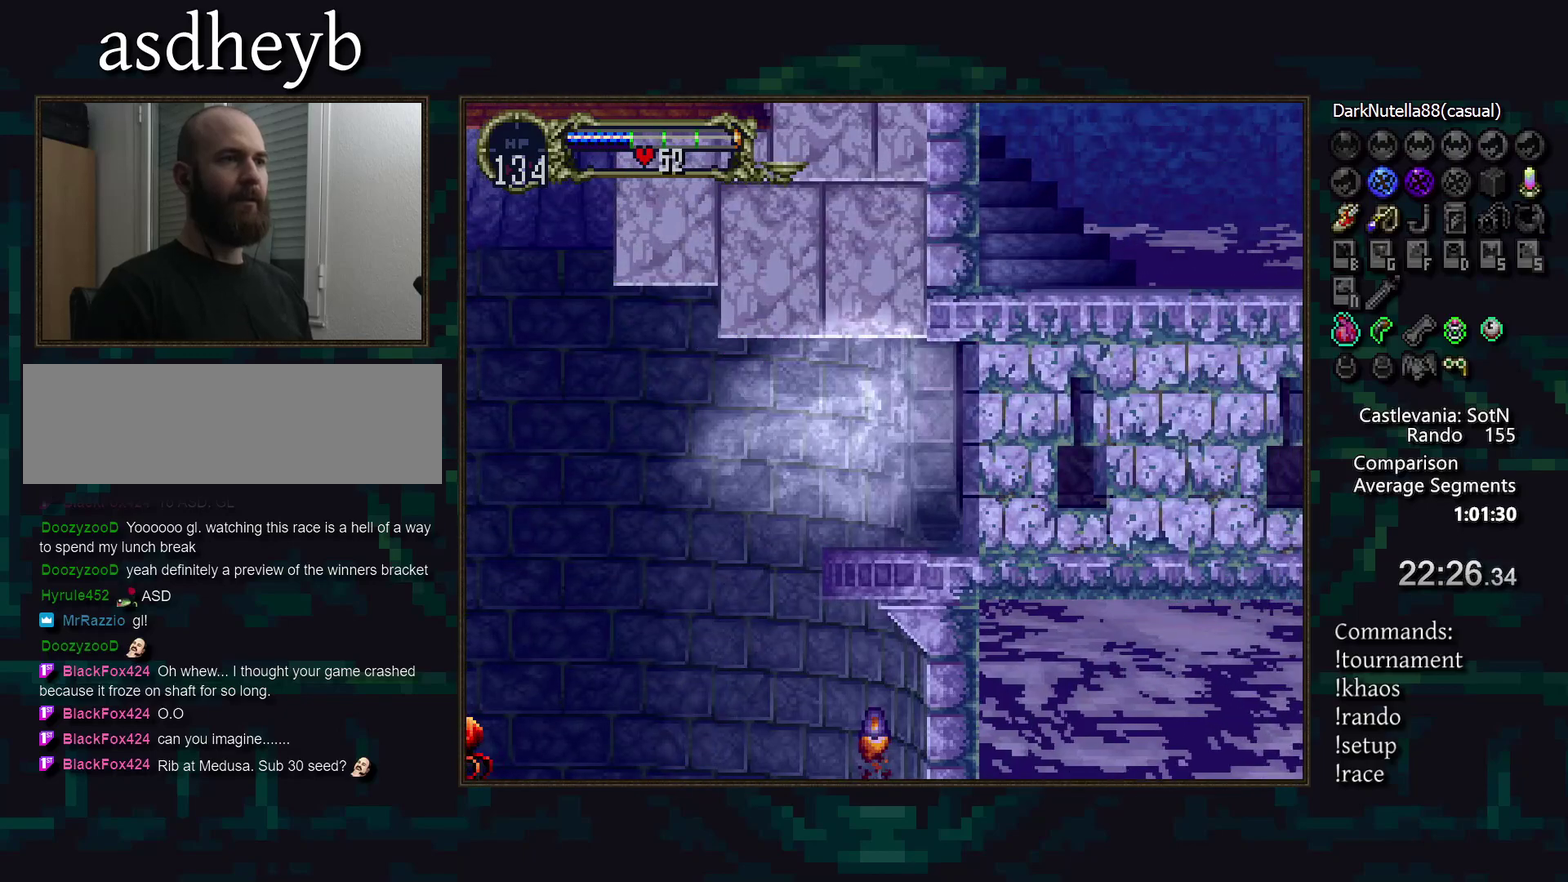
{"buttons": [], "events": []}
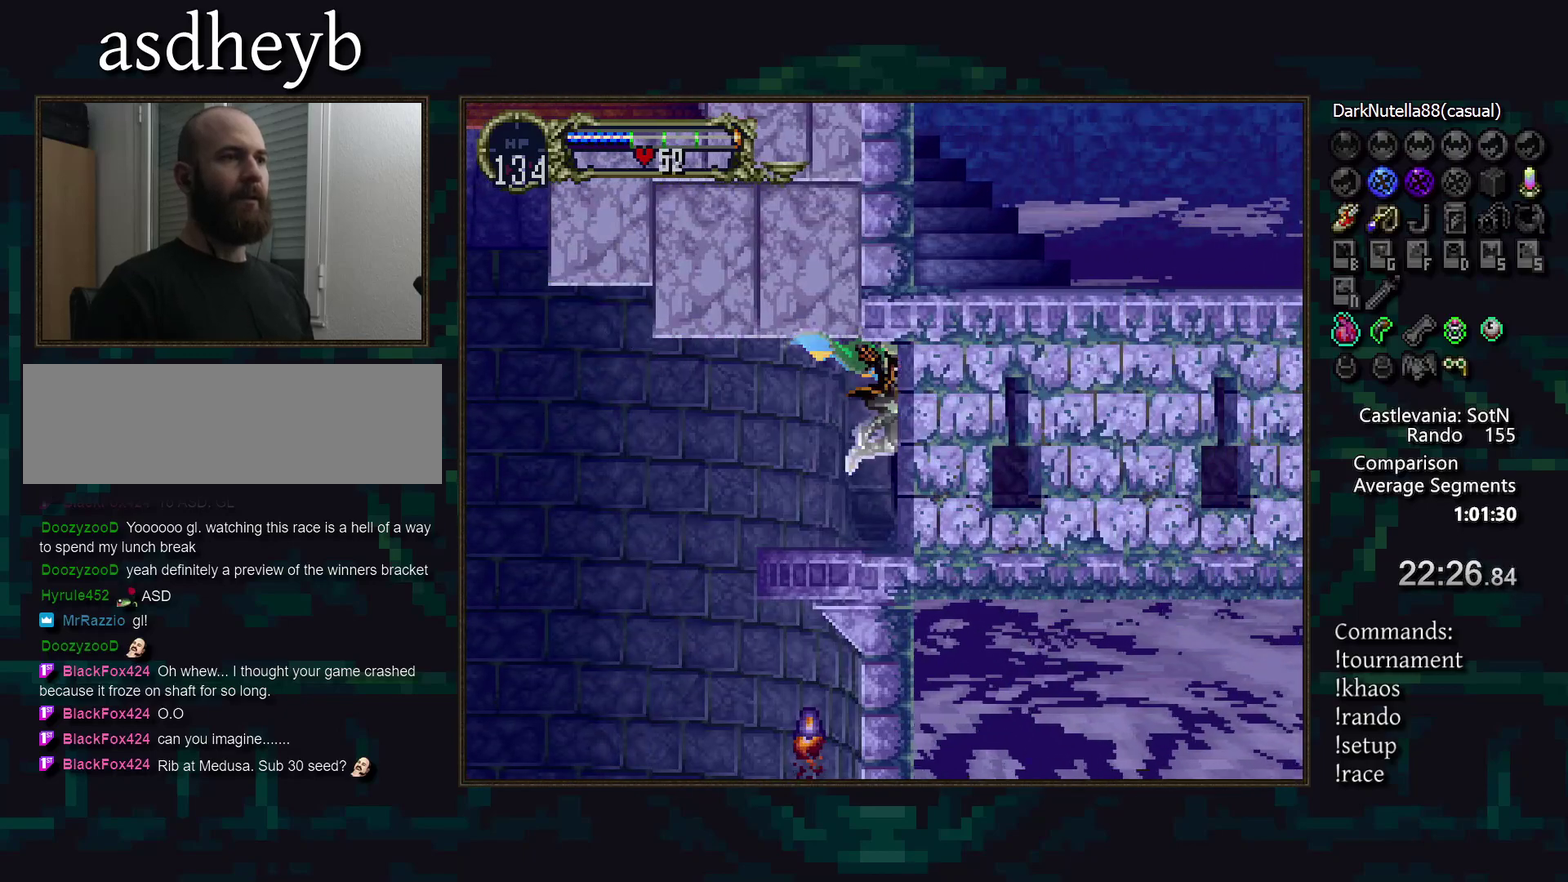
{"buttons": [], "events": []}
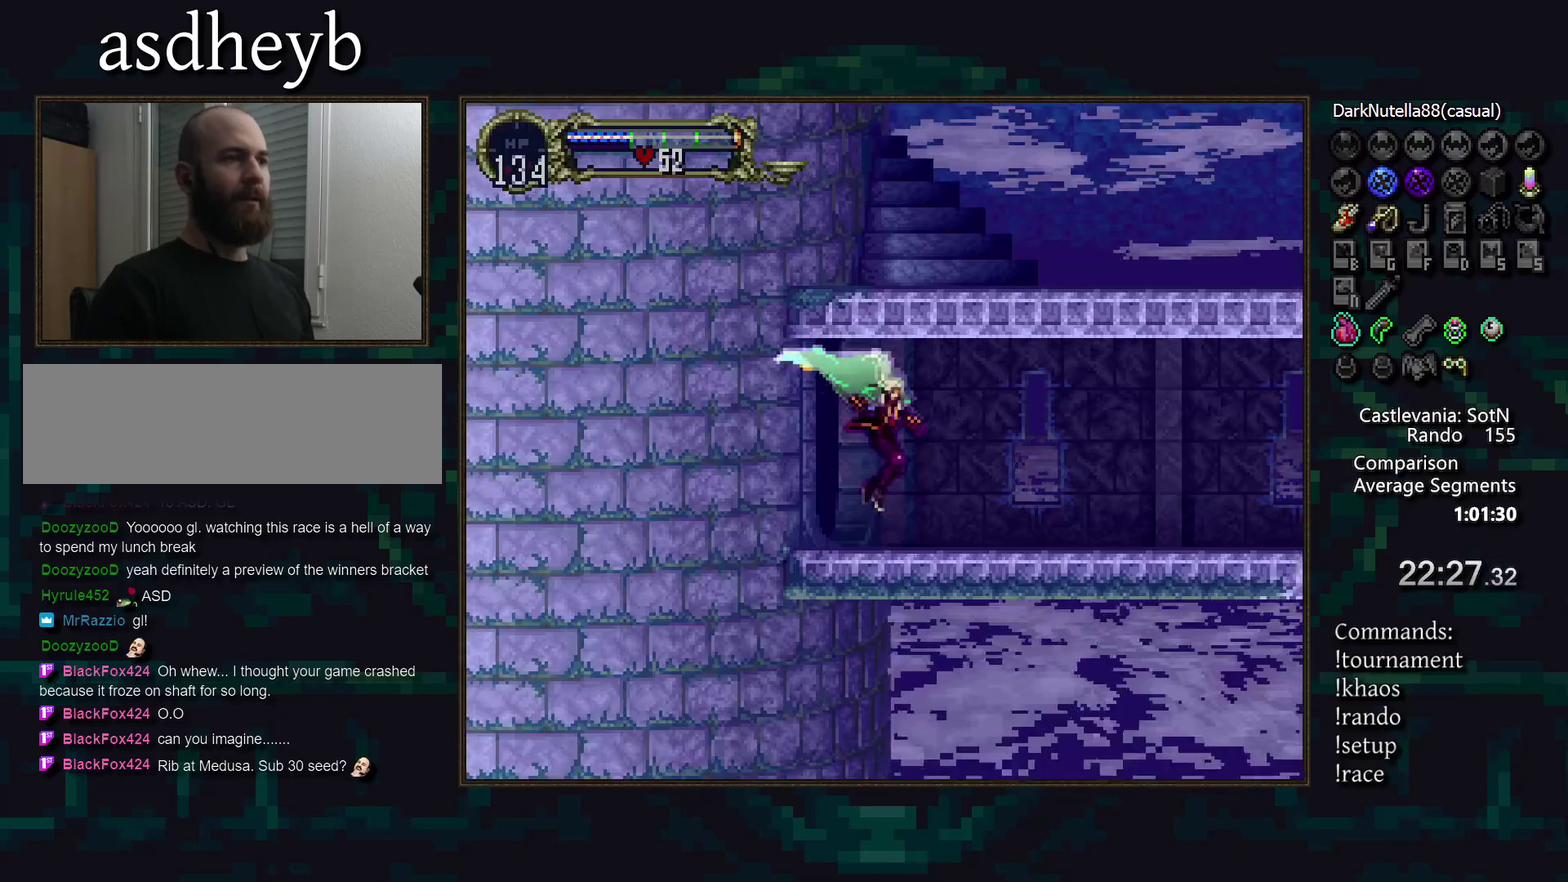
{"buttons": [], "events": [[100, "DPAD_LEFT", "down"], [133, "TRIANGLE", "down"], [217, "DPAD_LEFT", "up"], [217, "TRIANGLE", "up"], [283, "TRIANGLE", "down"], [350, "TRIANGLE", "up"], [433, "TRIANGLE", "down"], [483, "TRIANGLE", "up"]]}
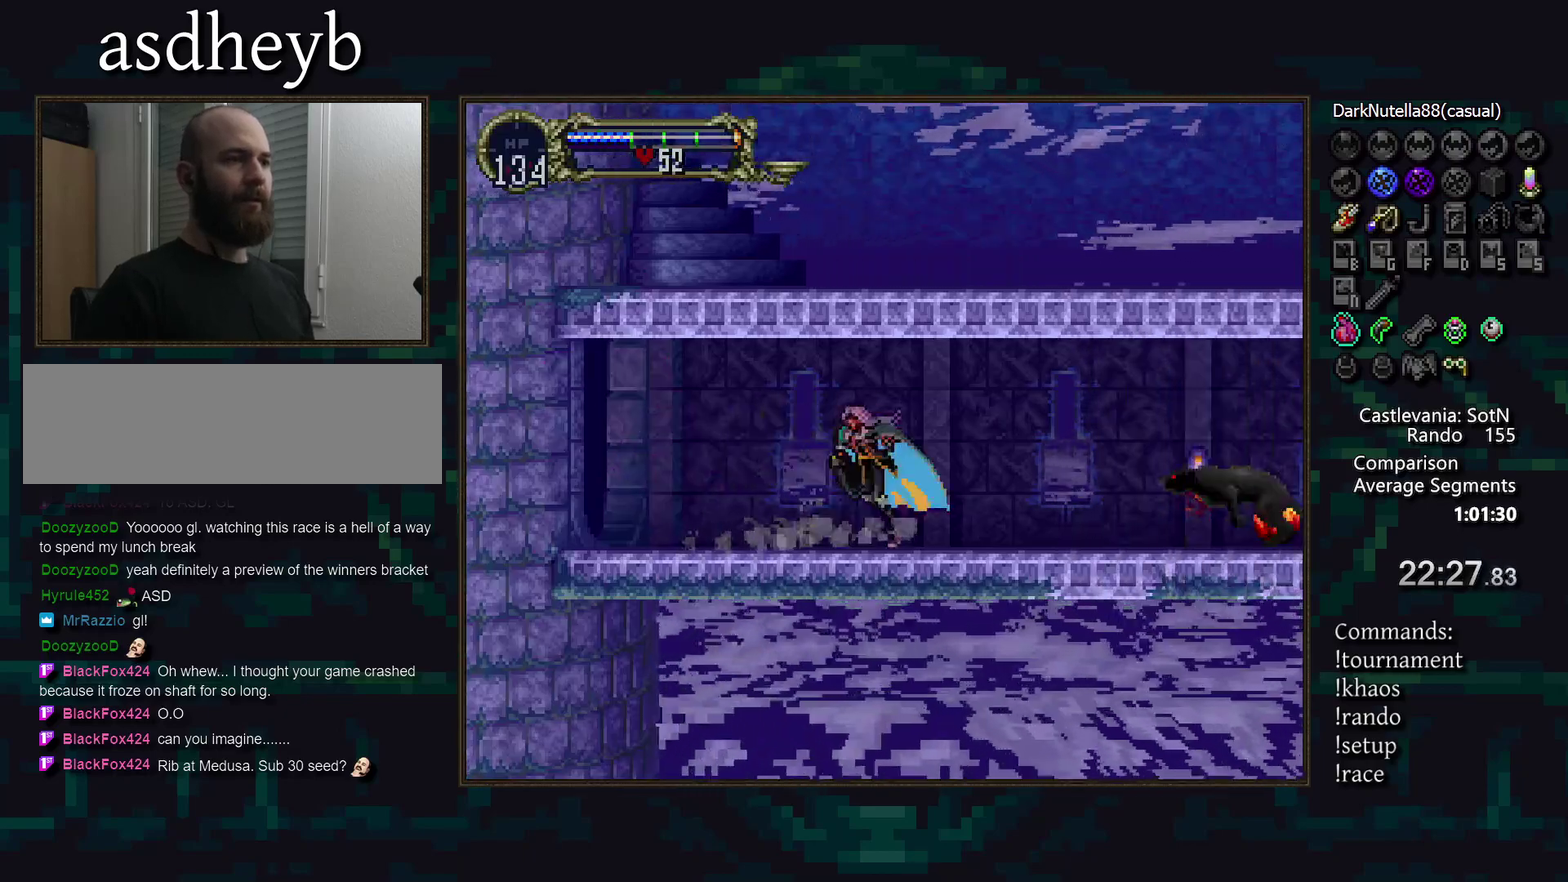
{"buttons": [], "events": [[267, "DPAD_DOWN", "down"], [350, "SQUARE", "down"], [433, "SQUARE", "up"], [500, "DPAD_DOWN", "up"]]}
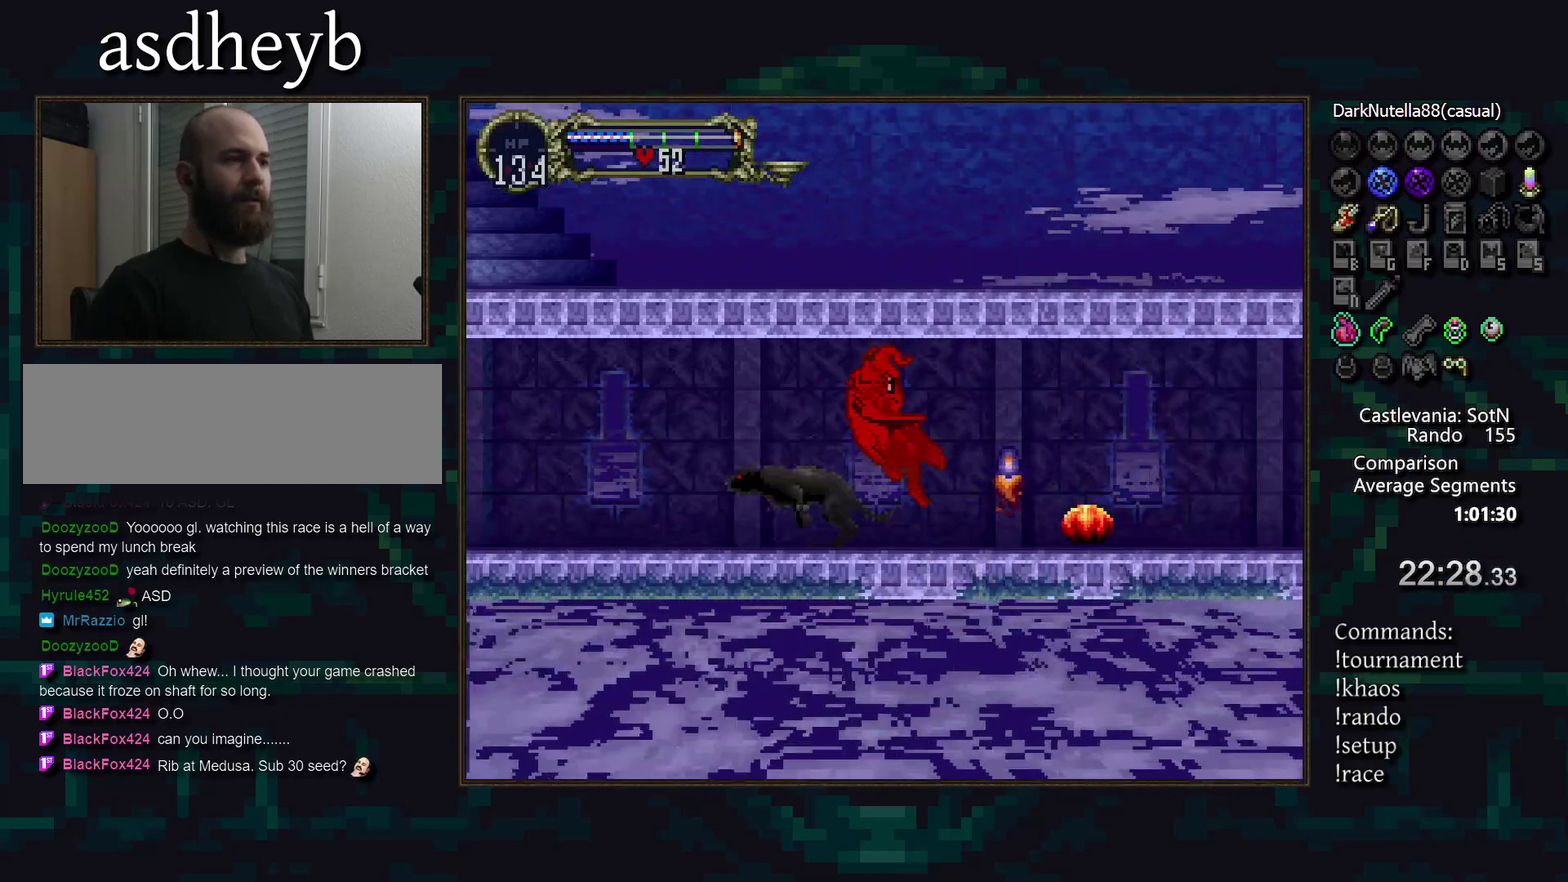
{"buttons": [], "events": []}
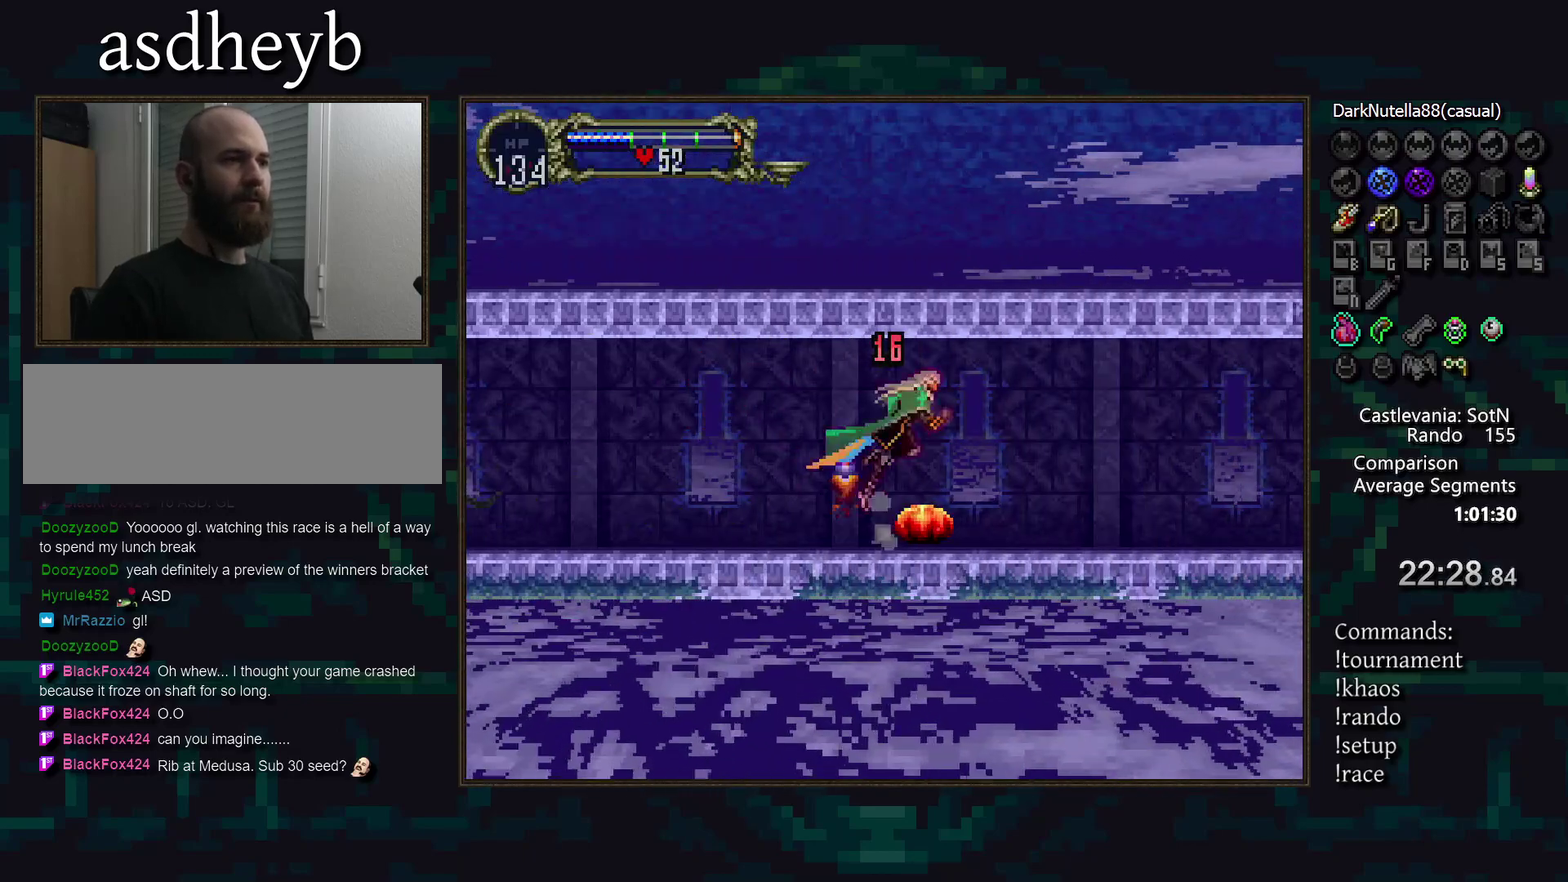
{"buttons": [], "events": [[283, "DPAD_DOWN", "down"], [350, "DPAD_DOWN", "up"]]}
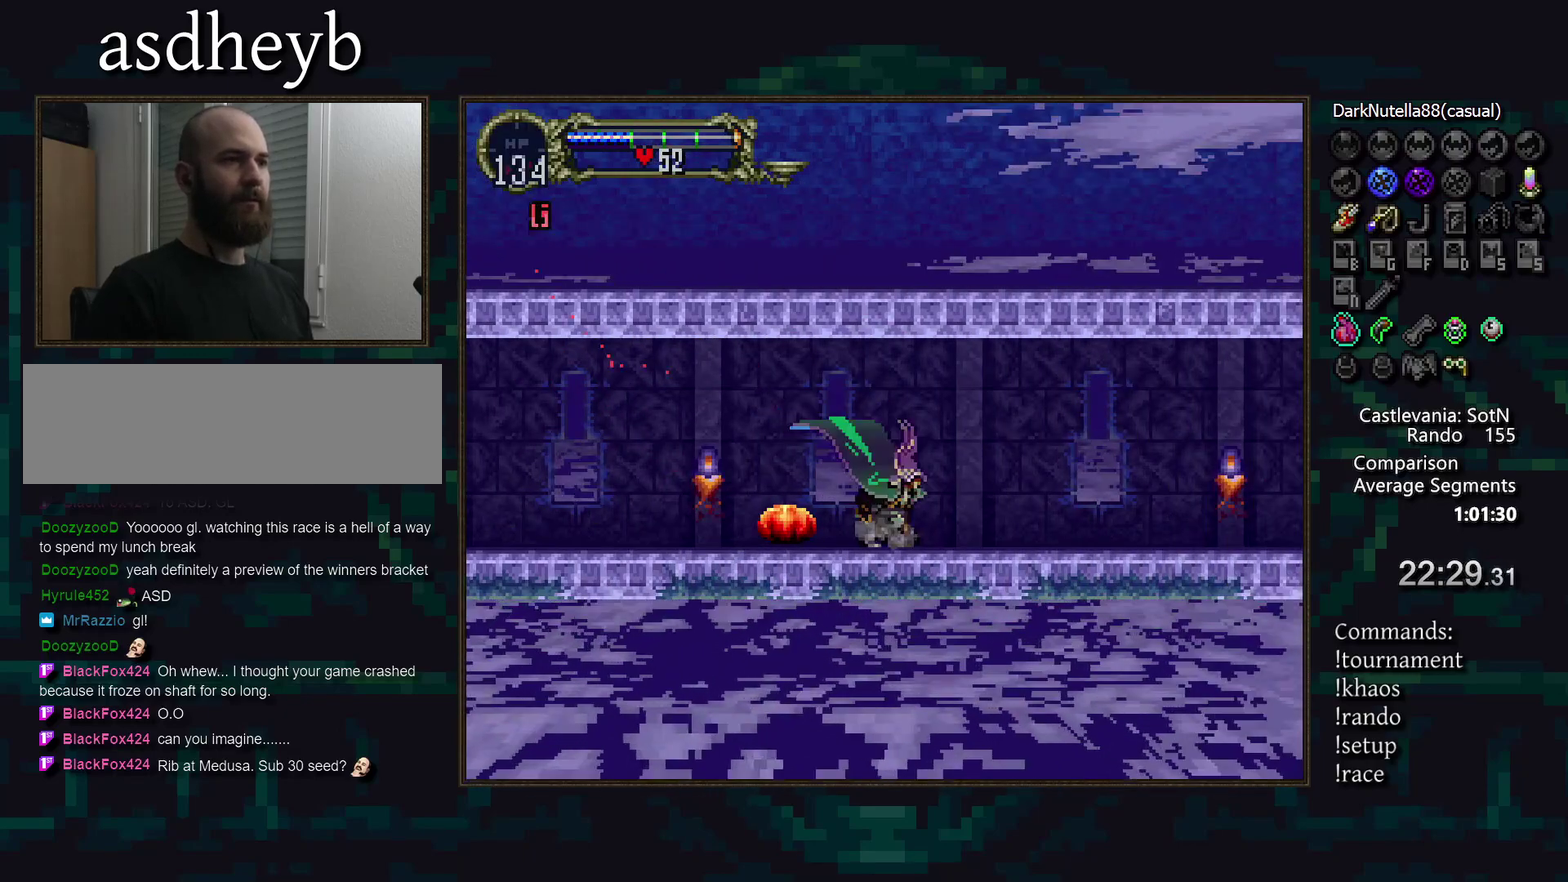
{"buttons": [], "events": [[83, "TRIANGLE", "down"], [150, "TRIANGLE", "up"], [233, "TRIANGLE", "down"], [283, "TRIANGLE", "up"], [367, "TRIANGLE", "down"], [417, "TRIANGLE", "up"]]}
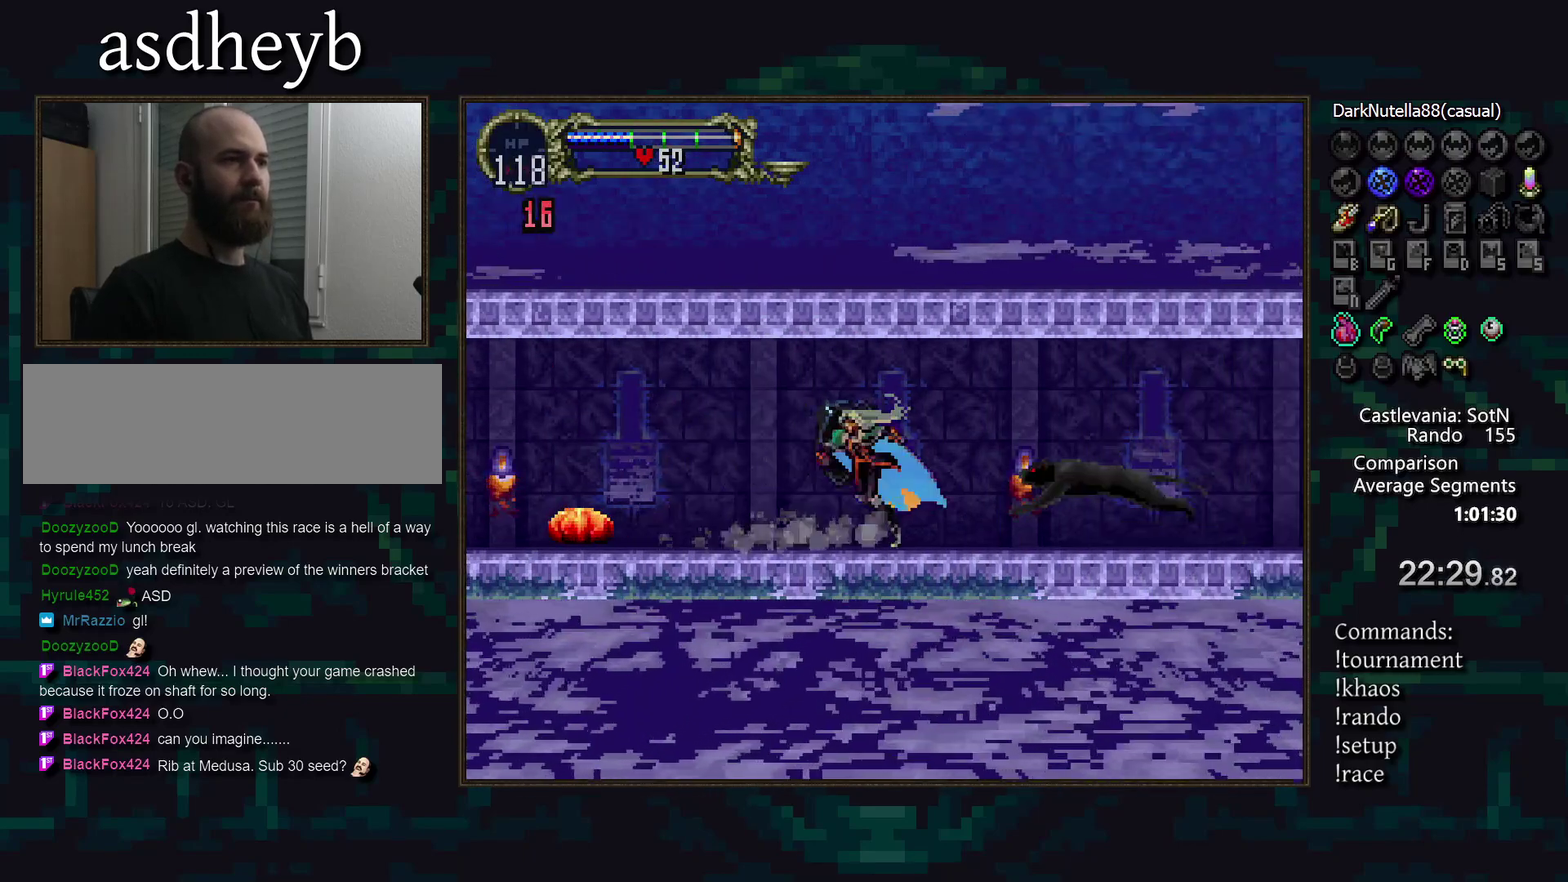
{"buttons": [], "events": []}
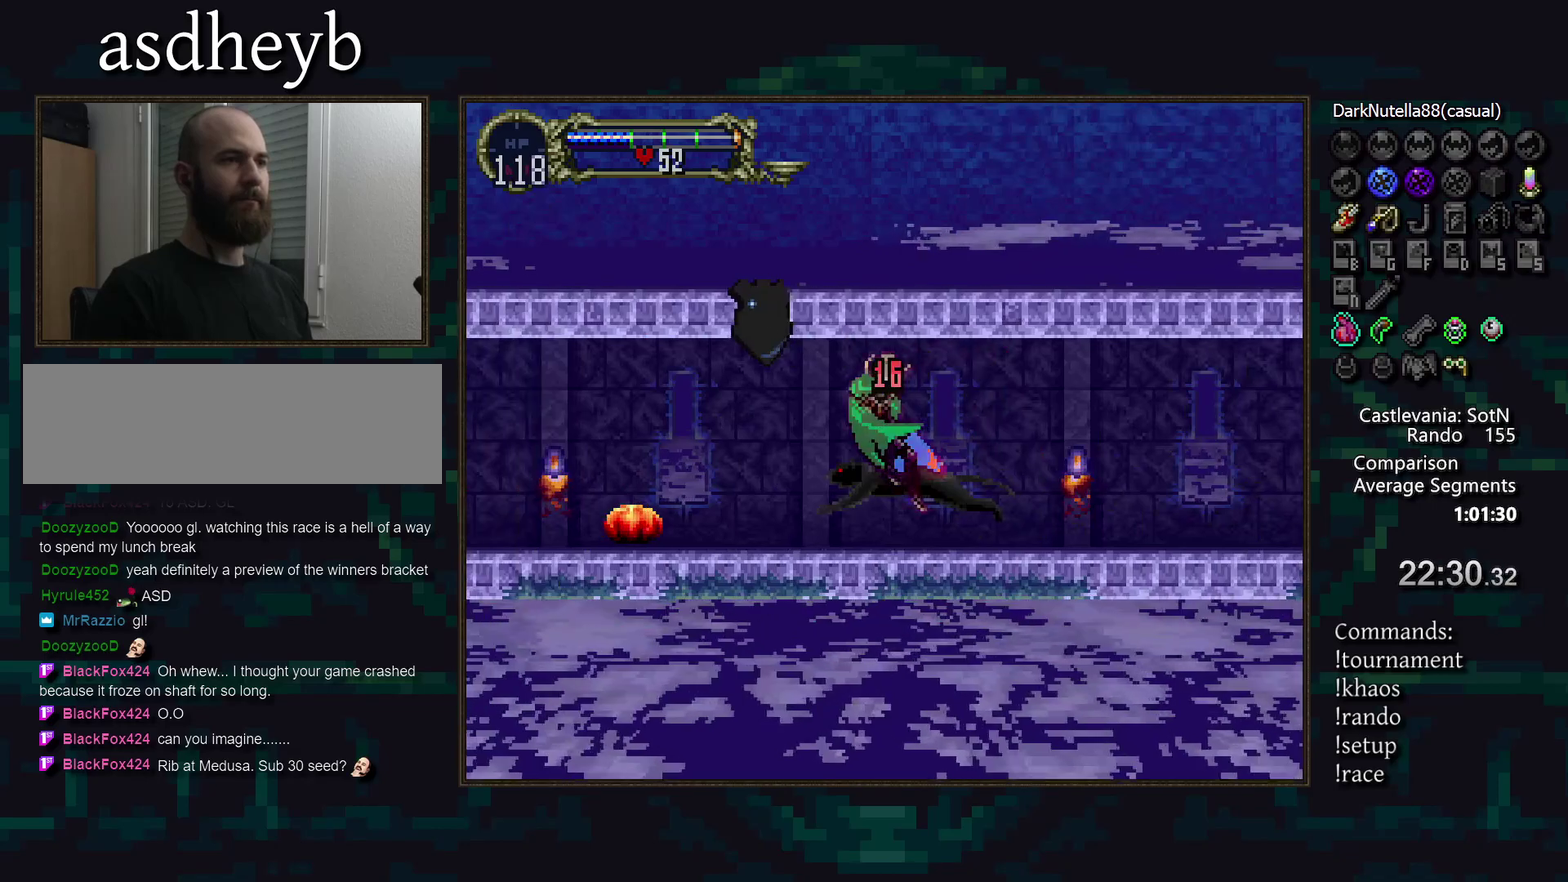
{"buttons": ["TRIANGLE"], "events": [[267, "DPAD_LEFT", "down"], [317, "TRIANGLE", "down"], [383, "TRIANGLE", "up"], [417, "DPAD_LEFT", "up"], [450, "TRIANGLE", "down"]]}
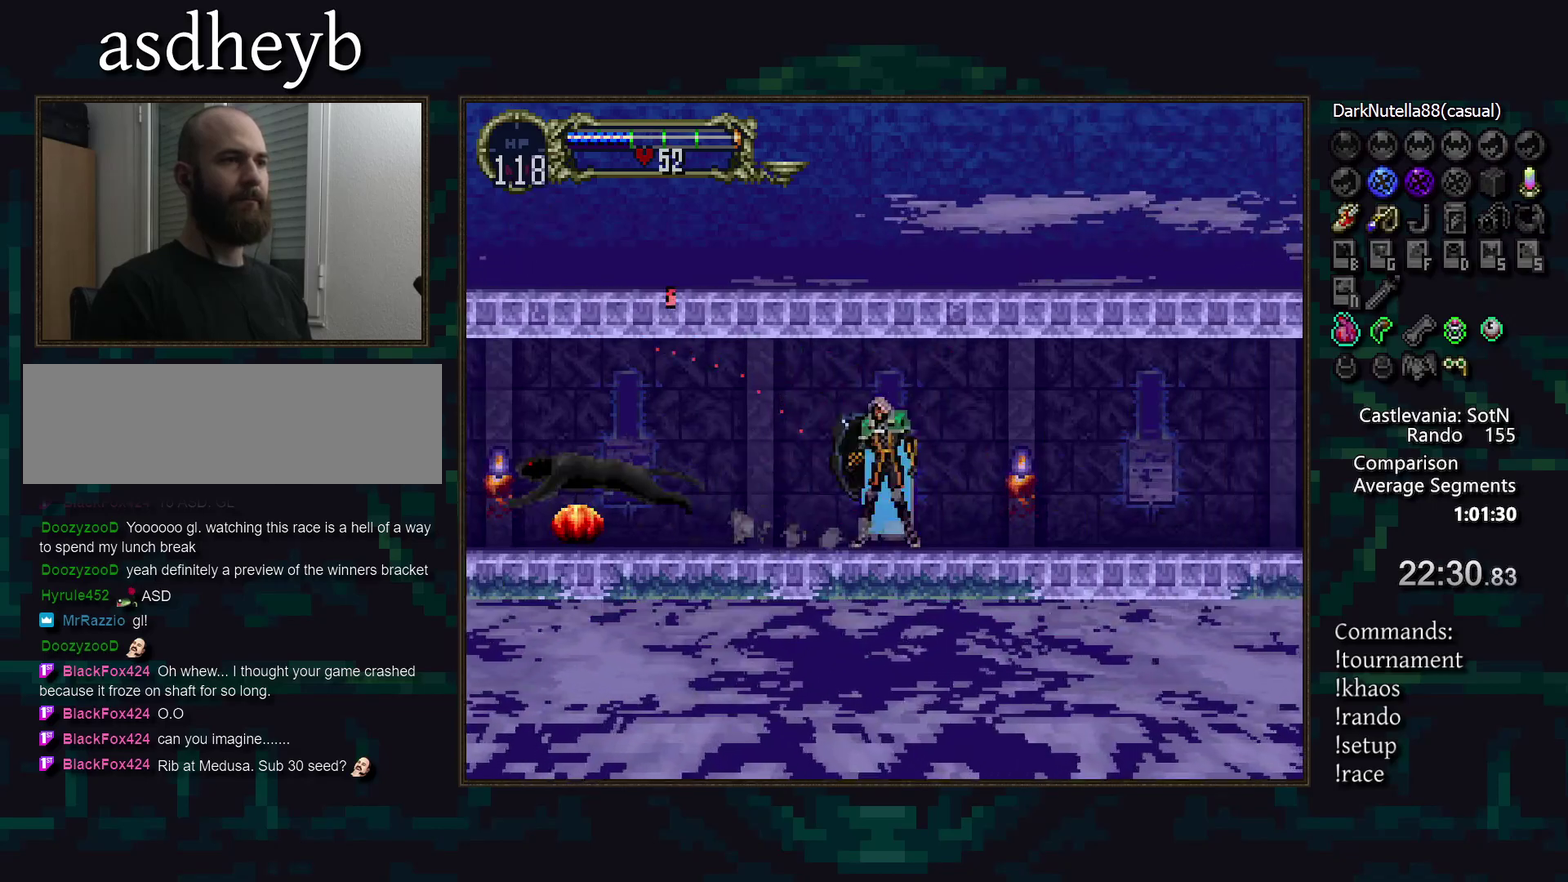
{"buttons": [], "events": [[33, "TRIANGLE", "up"], [100, "TRIANGLE", "down"], [167, "TRIANGLE", "up"], [250, "TRIANGLE", "down"], [300, "TRIANGLE", "up"], [400, "TRIANGLE", "down"], [467, "TRIANGLE", "up"]]}
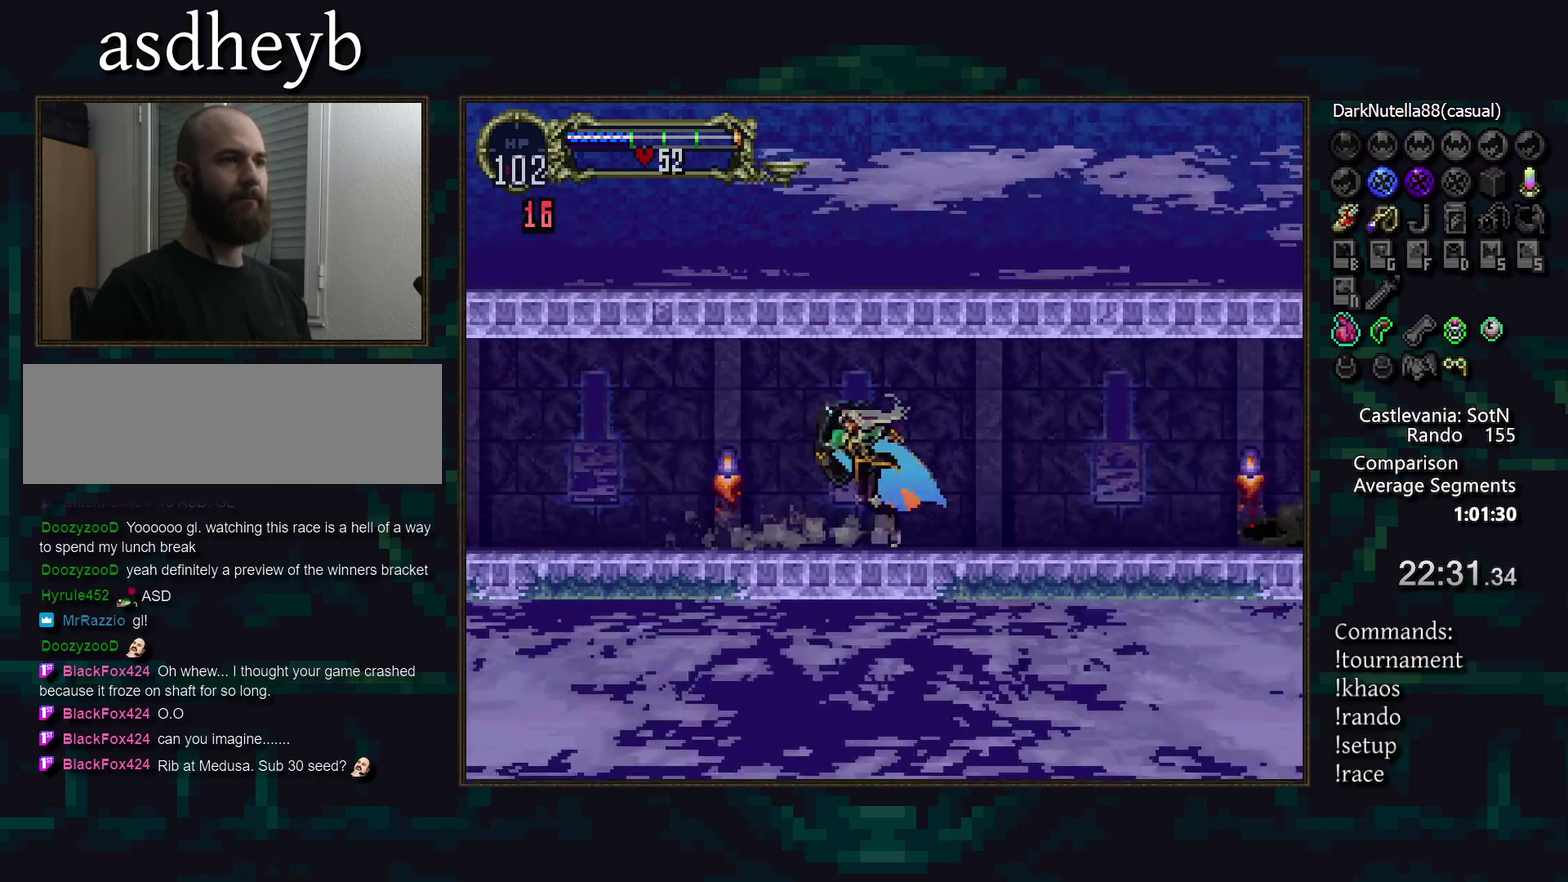
{"buttons": [], "events": [[33, "TRIANGLE", "down"], [117, "TRIANGLE", "up"]]}
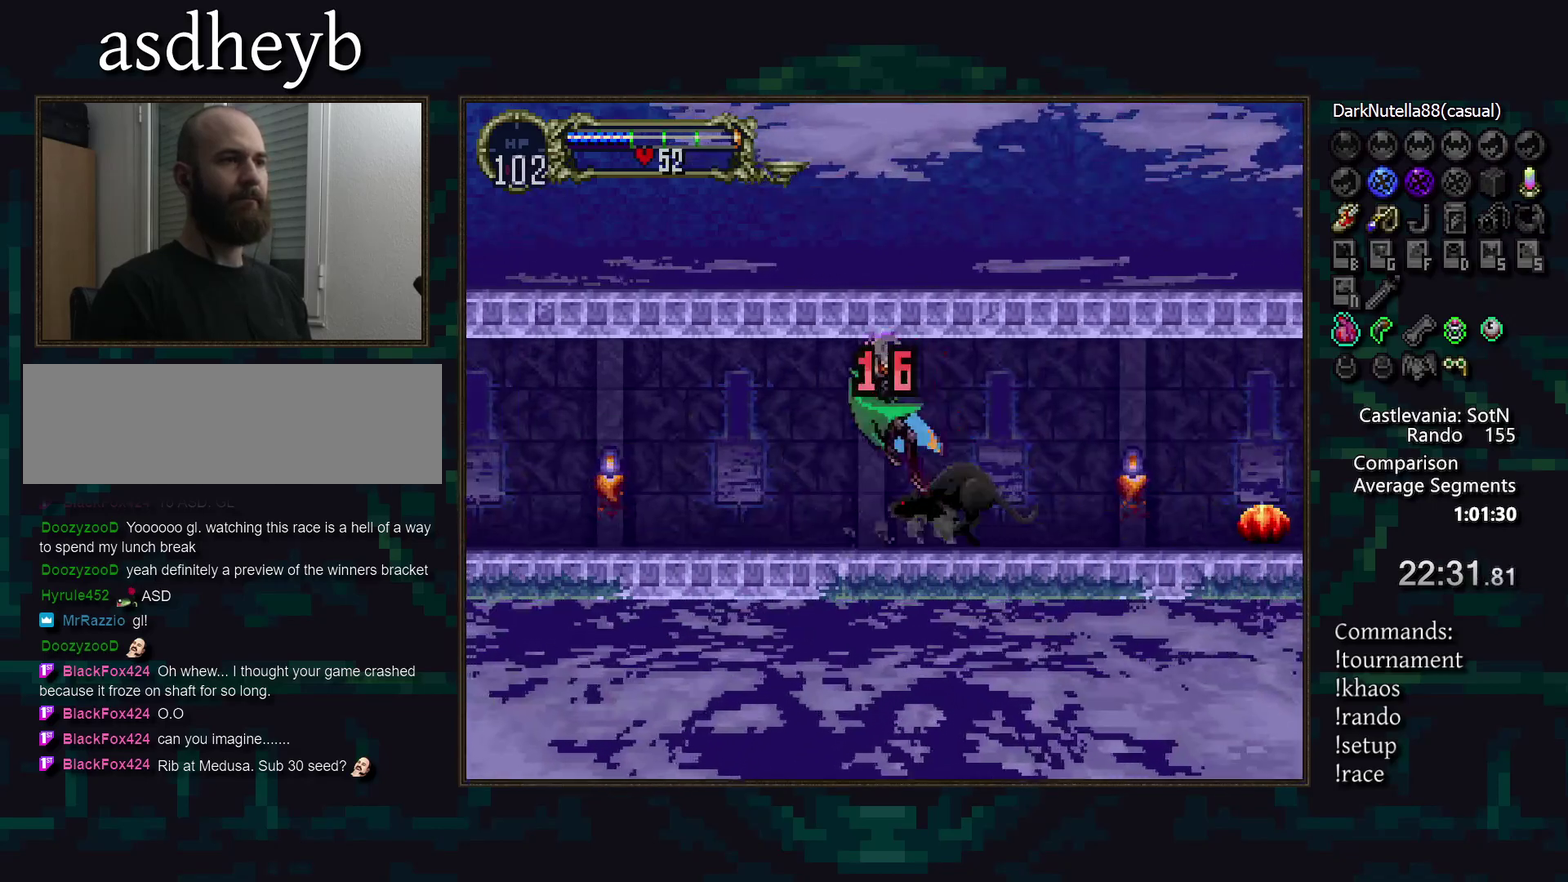
{"buttons": [], "events": []}
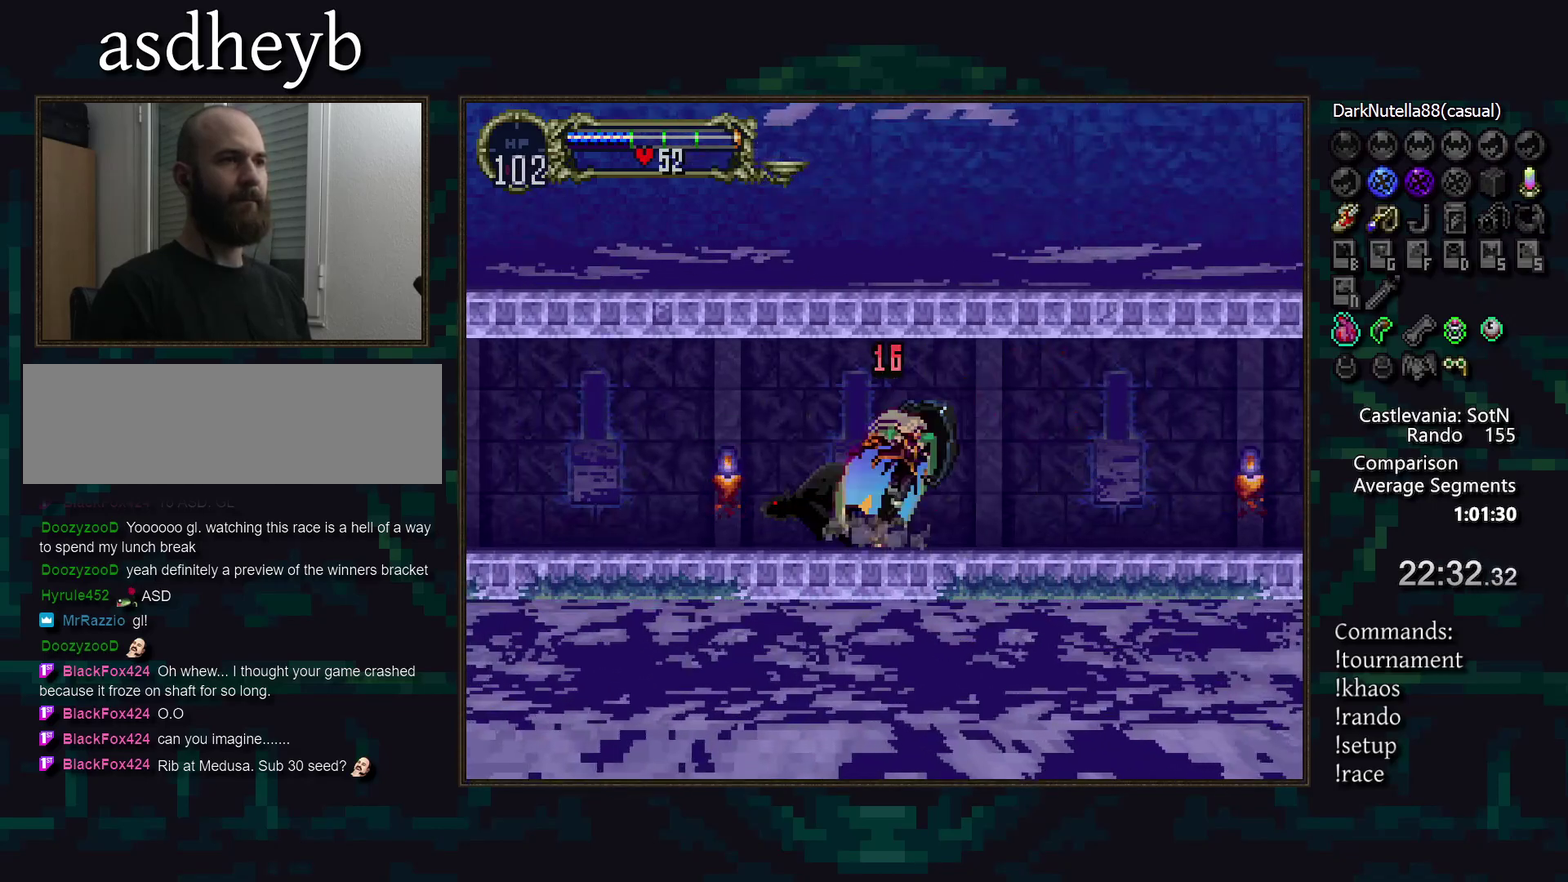
{"buttons": [], "events": [[17, "DPAD_LEFT", "down"], [67, "TRIANGLE", "down"], [150, "DPAD_LEFT", "up"], [150, "TRIANGLE", "up"], [217, "TRIANGLE", "down"], [267, "TRIANGLE", "up"], [350, "TRIANGLE", "down"], [417, "TRIANGLE", "up"]]}
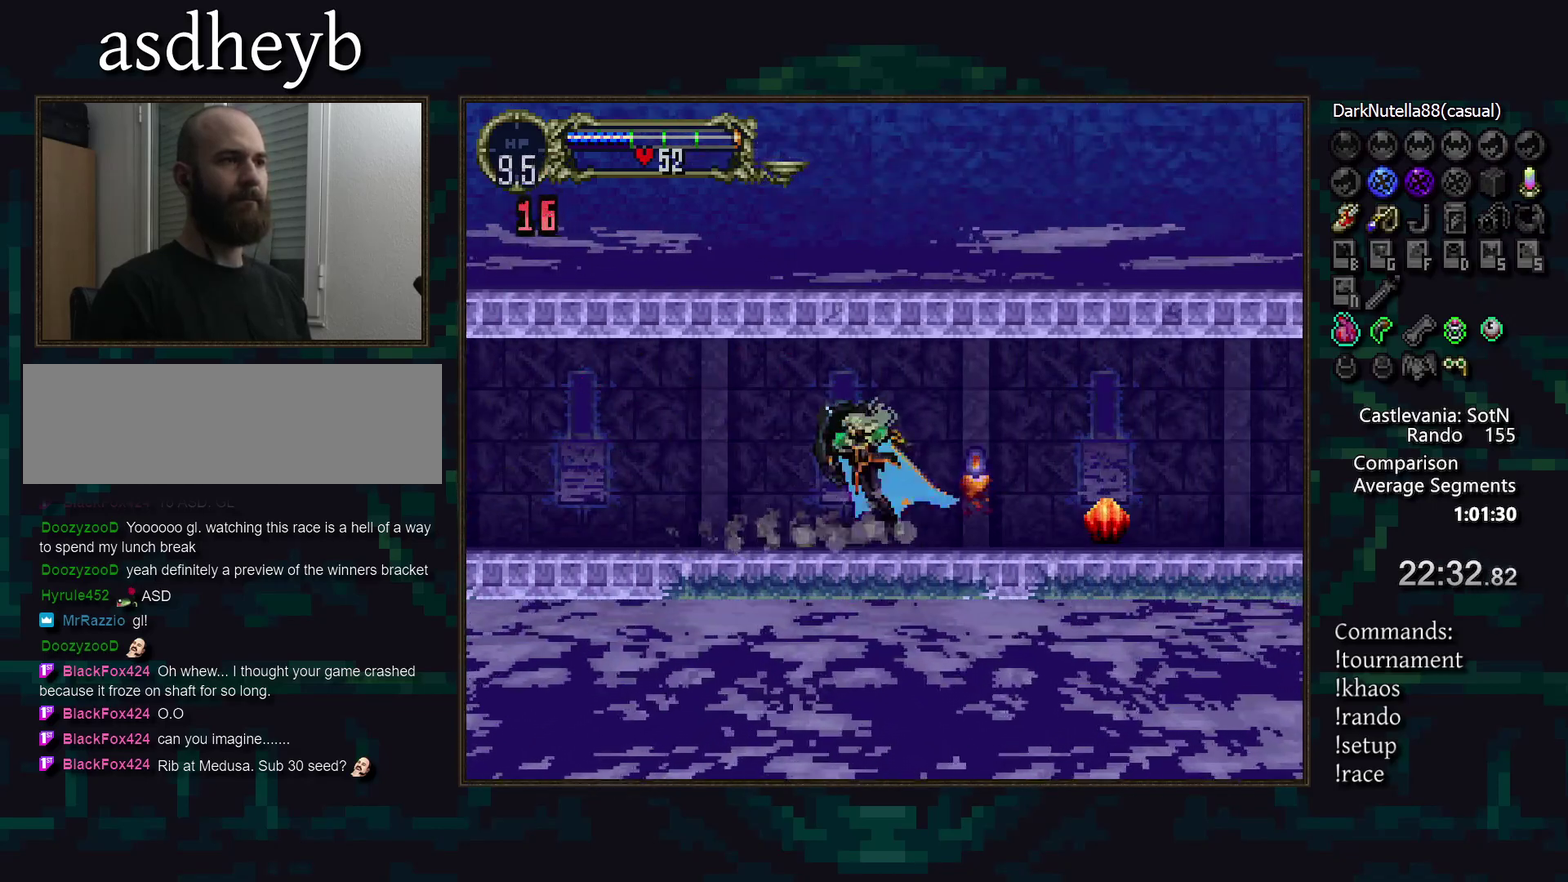
{"buttons": [], "events": []}
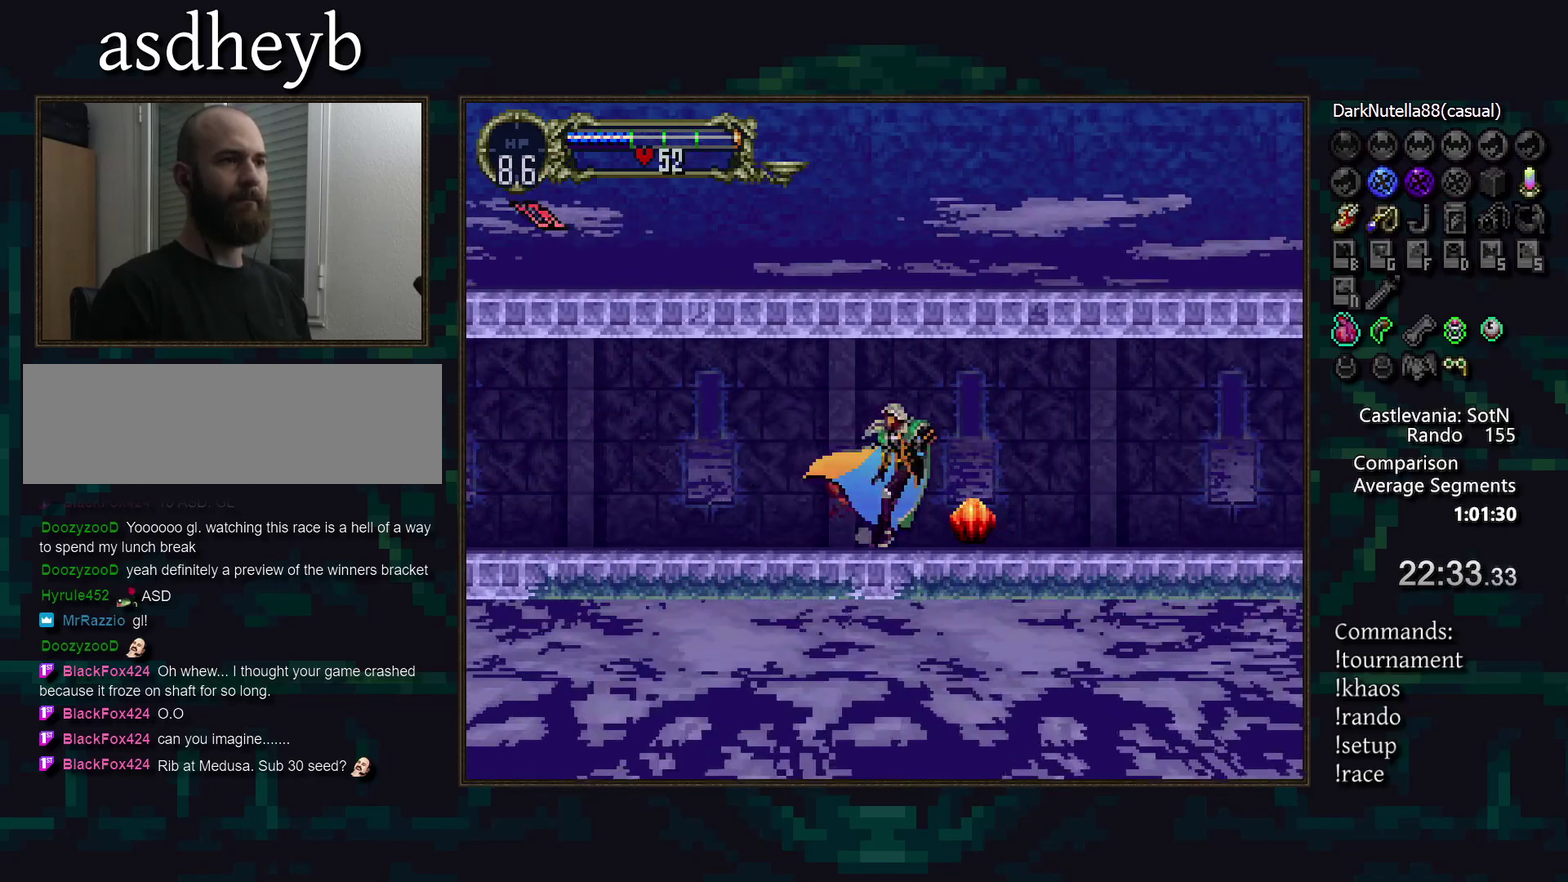
{"buttons": [], "events": [[250, "DPAD_DOWN", "down"], [350, "DPAD_DOWN", "up"]]}
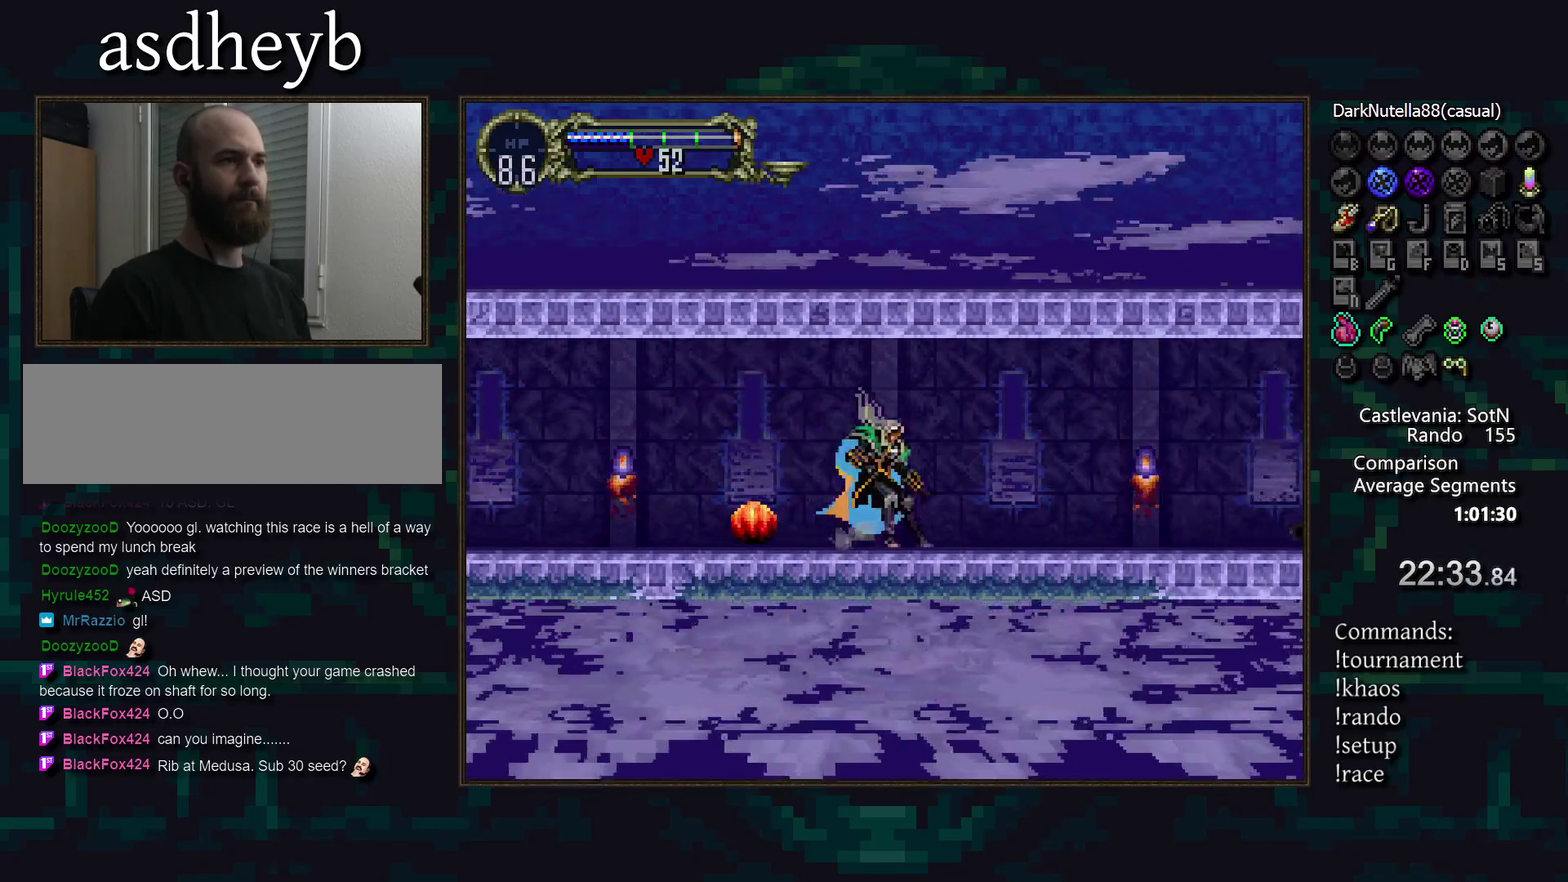
{"buttons": [], "events": []}
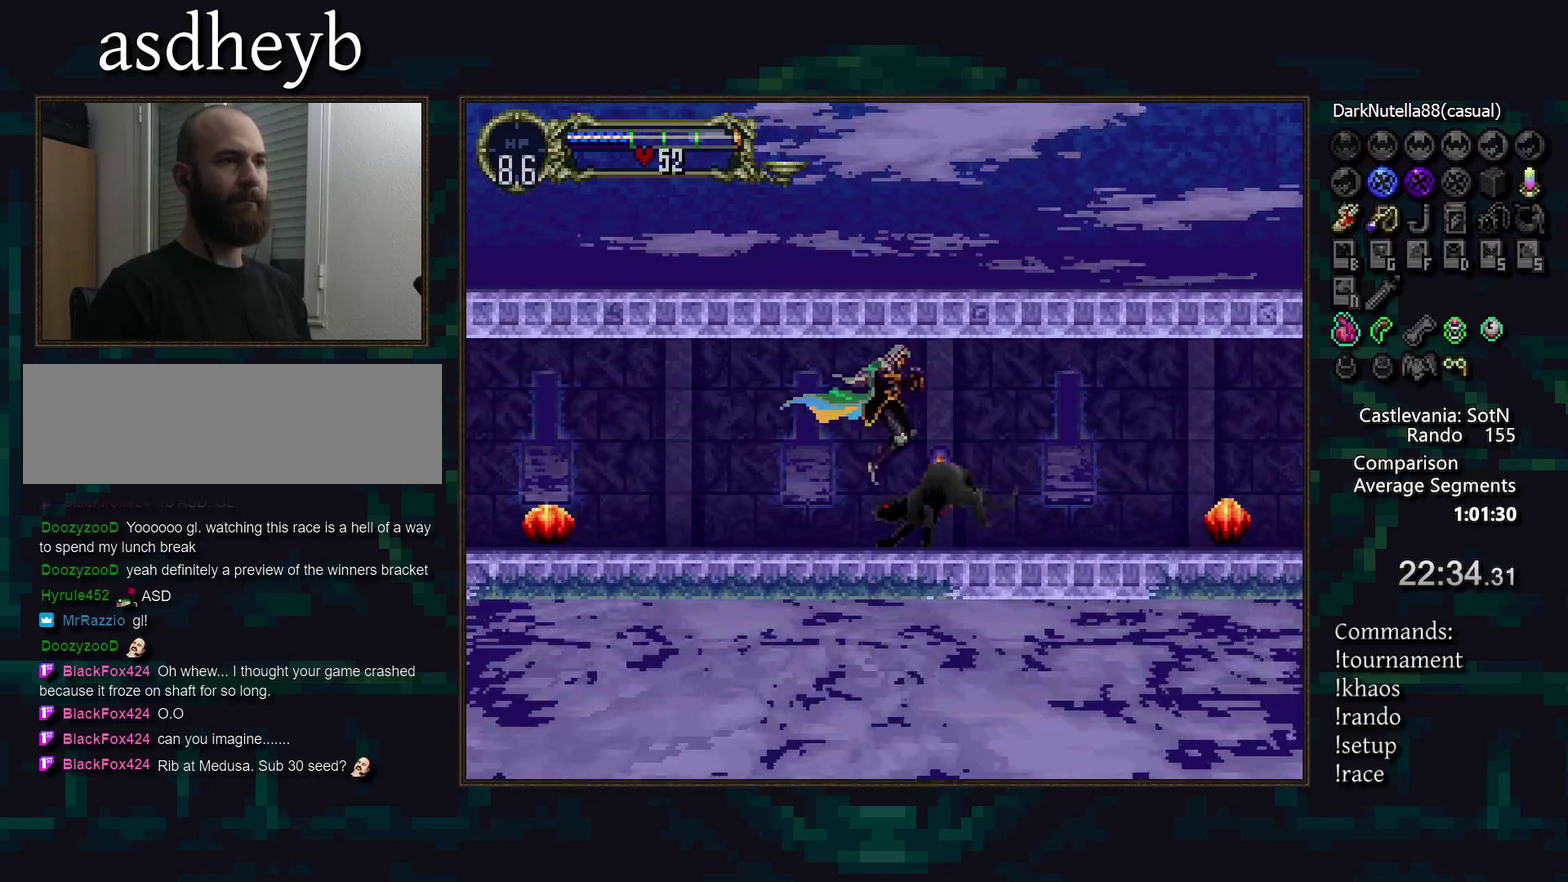
{"buttons": [], "events": [[317, "DPAD_LEFT", "down"], [400, "TRIANGLE", "down"], [417, "DPAD_LEFT", "up"], [450, "TRIANGLE", "up"]]}
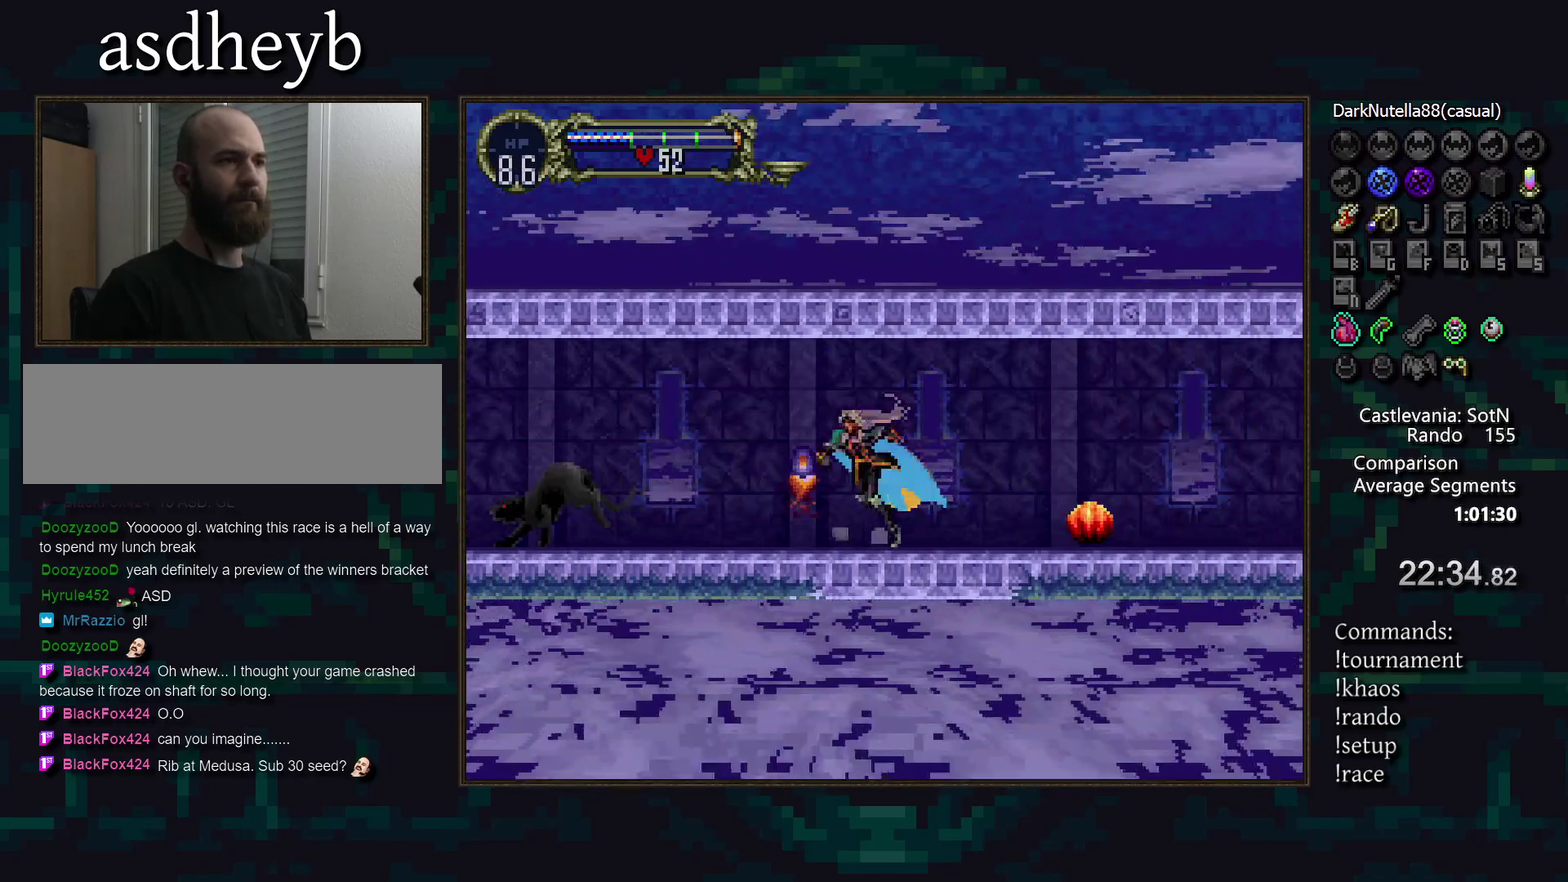
{"buttons": [], "events": []}
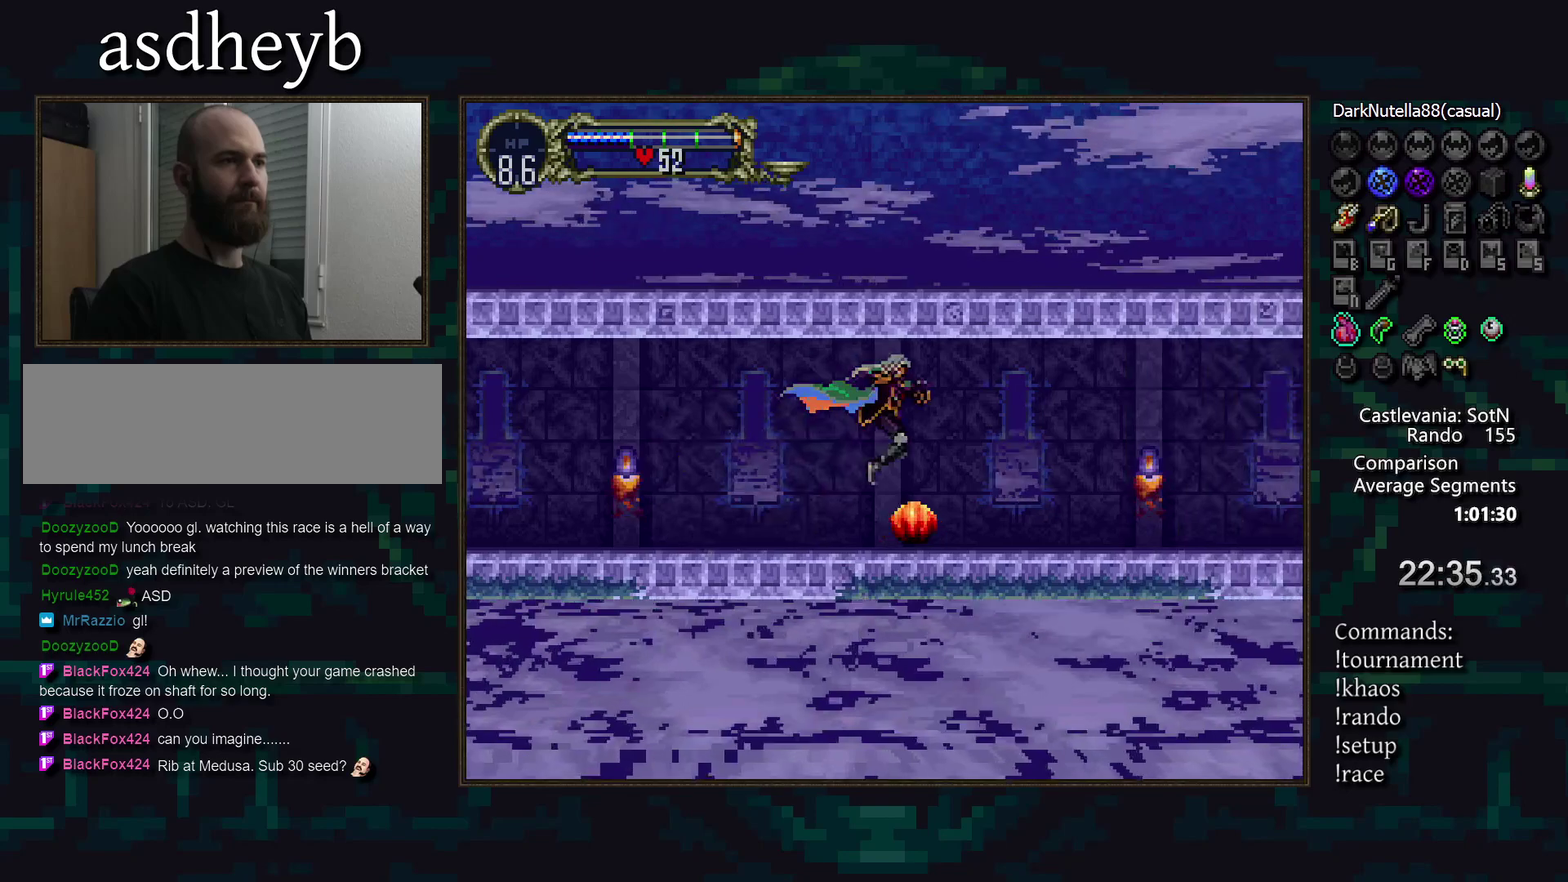
{"buttons": [], "events": [[50, "DPAD_DOWN", "down"], [150, "DPAD_DOWN", "up"], [367, "DPAD_LEFT", "down"], [400, "TRIANGLE", "down"], [467, "DPAD_LEFT", "up"], [467, "TRIANGLE", "up"]]}